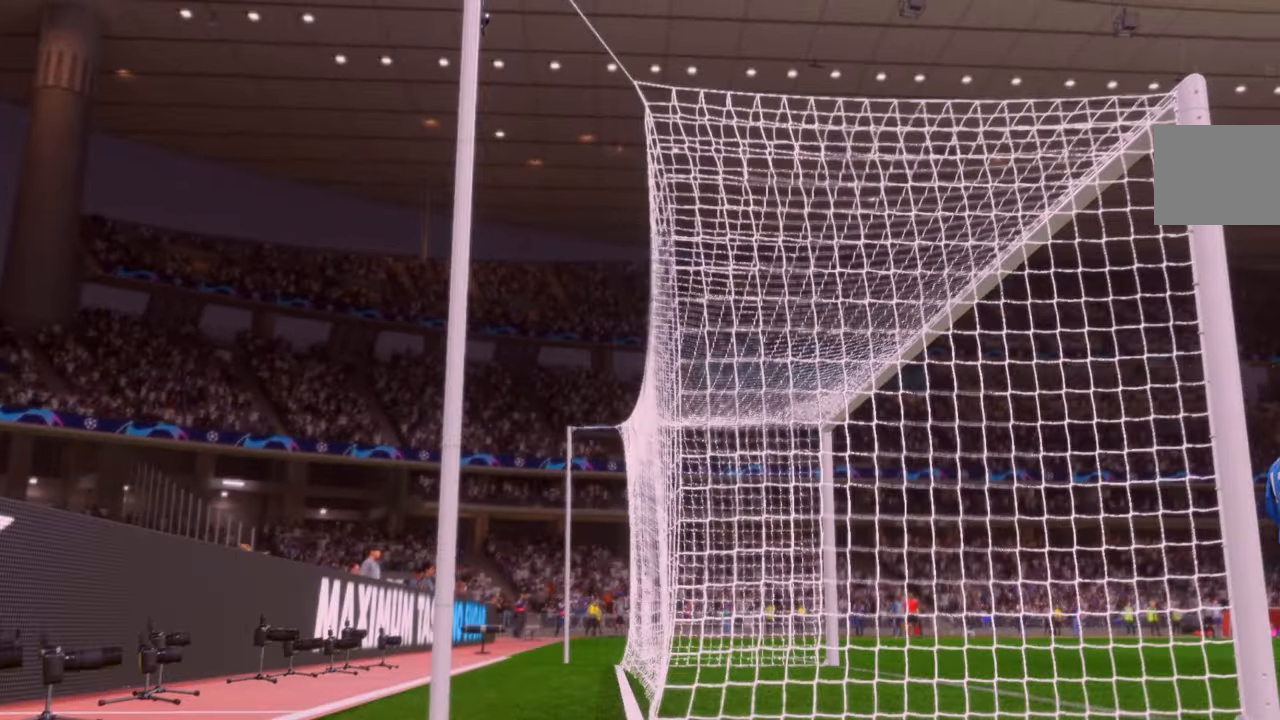
Gameplay with a controller (Xbox layout); each line is a JSON object with the inputs held at the frame after it. "events" lists button and stick changes between this image and that frame as [ms after this image, input, new state], when the widget could be followed in between. Not read: L3 R3.
{"buttons": [], "left_stick": "center", "right_stick": "center", "events": [[167, "R1", "up"], [283, "L2", "up"]]}
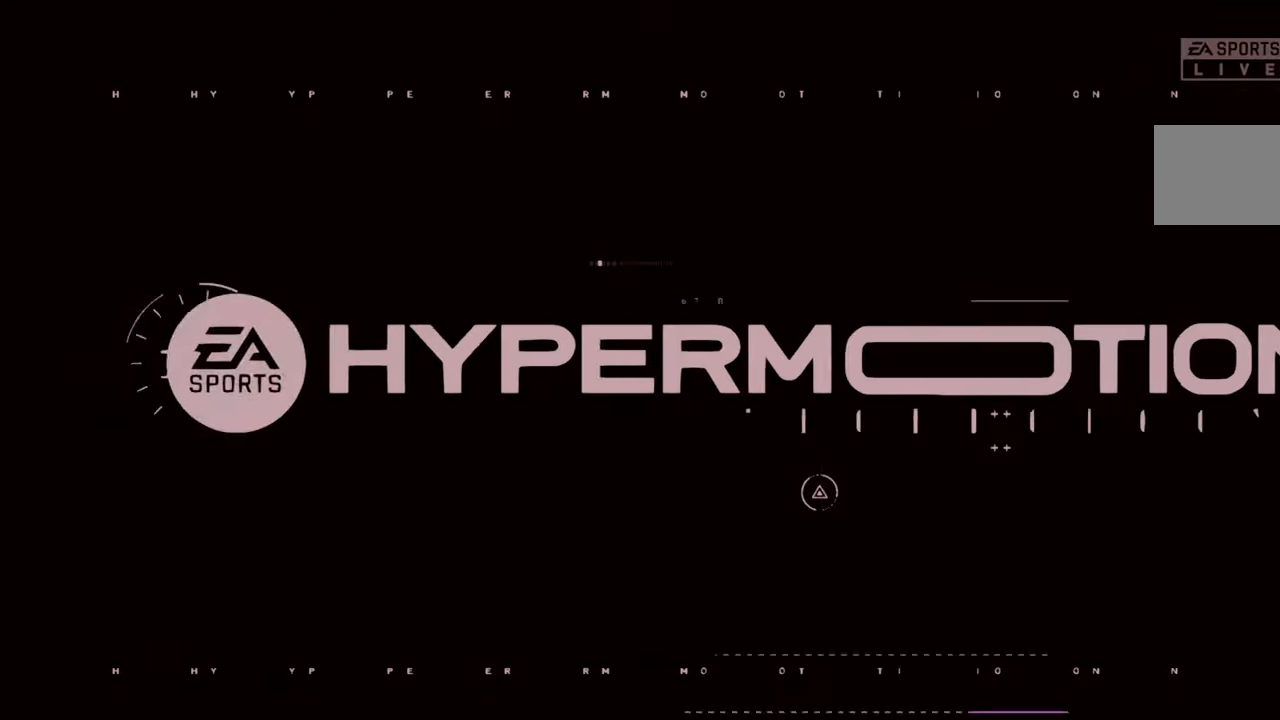
{"buttons": [], "left_stick": "center", "right_stick": "center", "events": []}
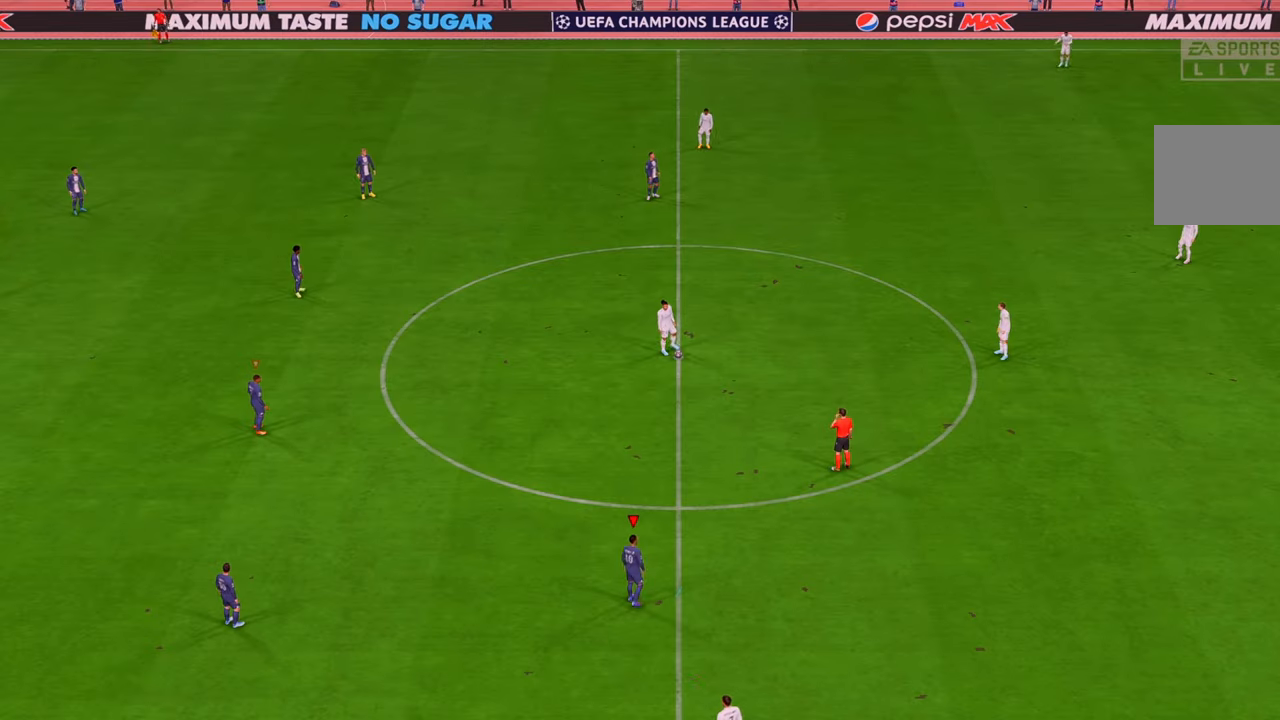
{"buttons": ["R2"], "left_stick": "center", "right_stick": "center", "events": [[133, "R2", "down"]]}
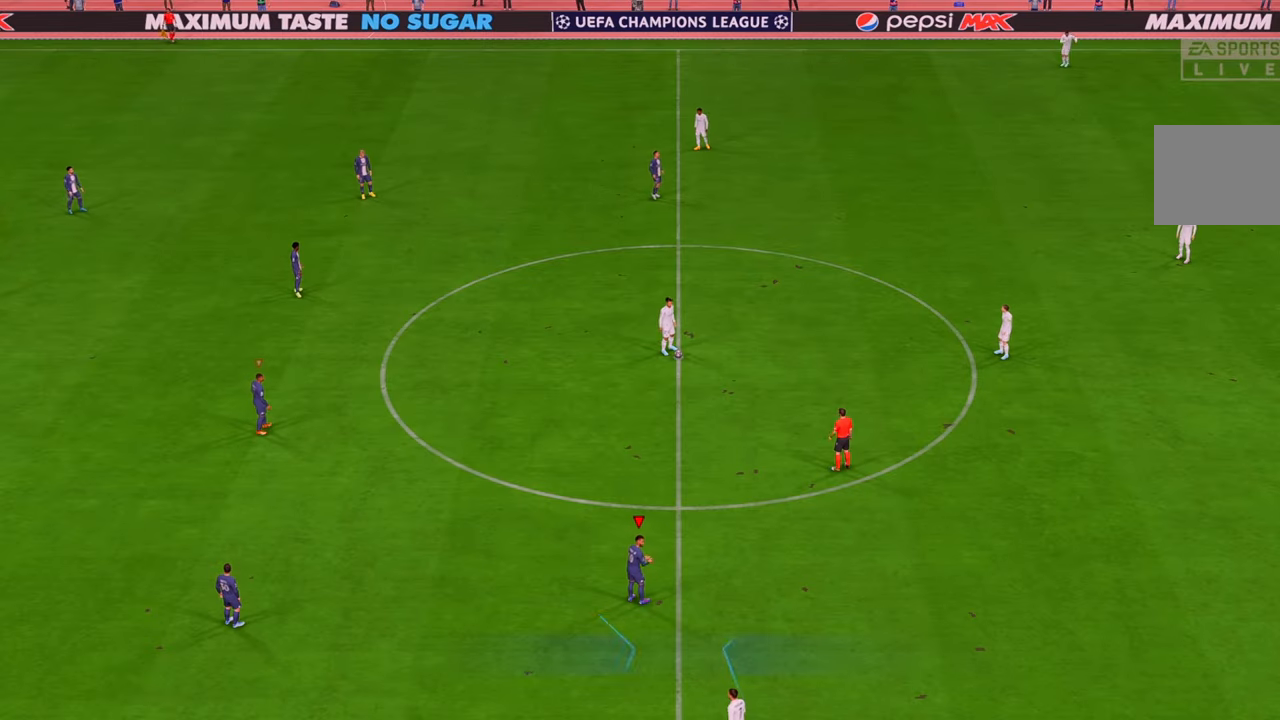
{"buttons": ["R2"], "left_stick": "center", "right_stick": "center", "events": []}
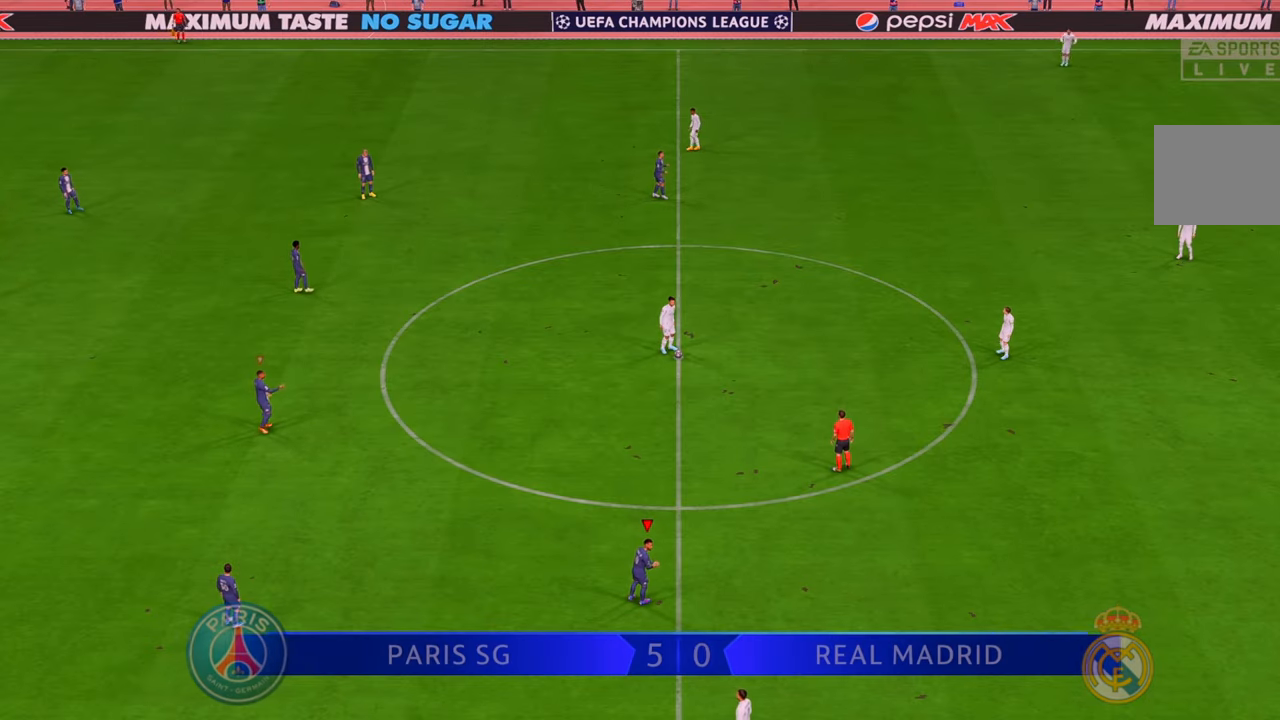
{"buttons": ["R2"], "left_stick": "center", "right_stick": "center", "events": []}
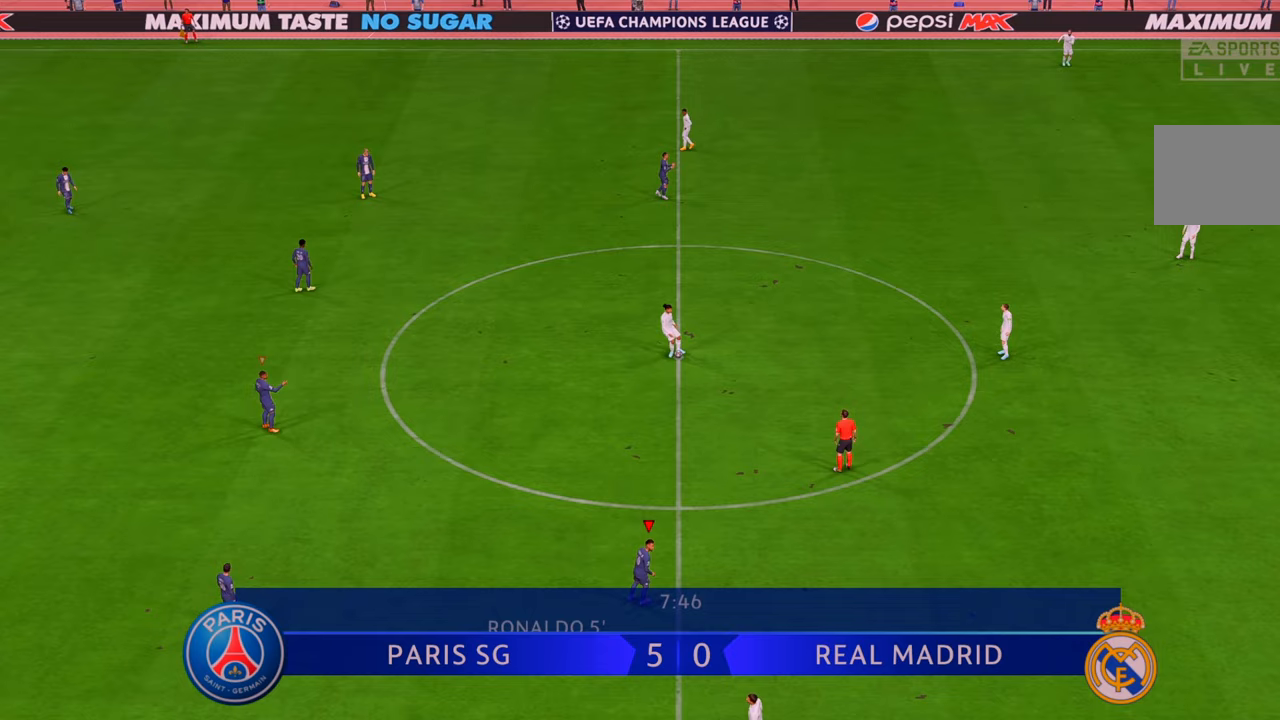
{"buttons": ["R2"], "left_stick": "center", "right_stick": "center", "events": []}
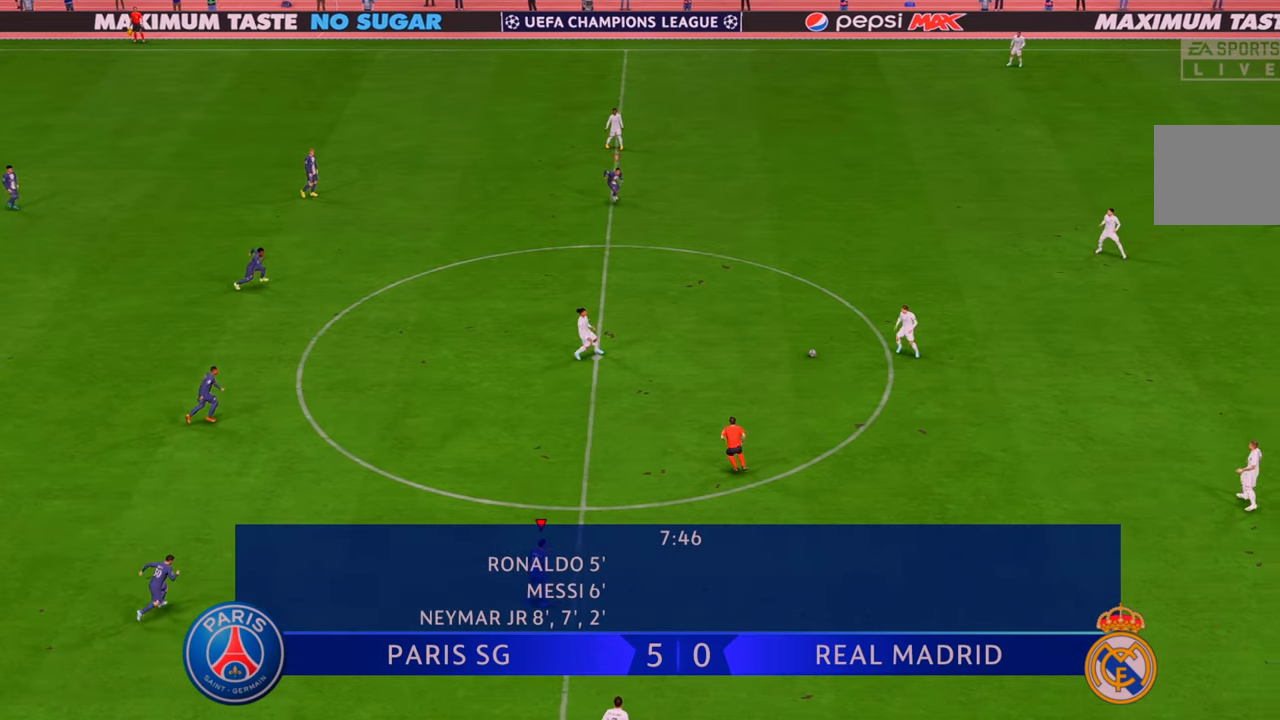
{"buttons": ["R2"], "left_stick": "right", "right_stick": "center", "events": [[267, "left_stick", "down"], [467, "left_stick", "right"]]}
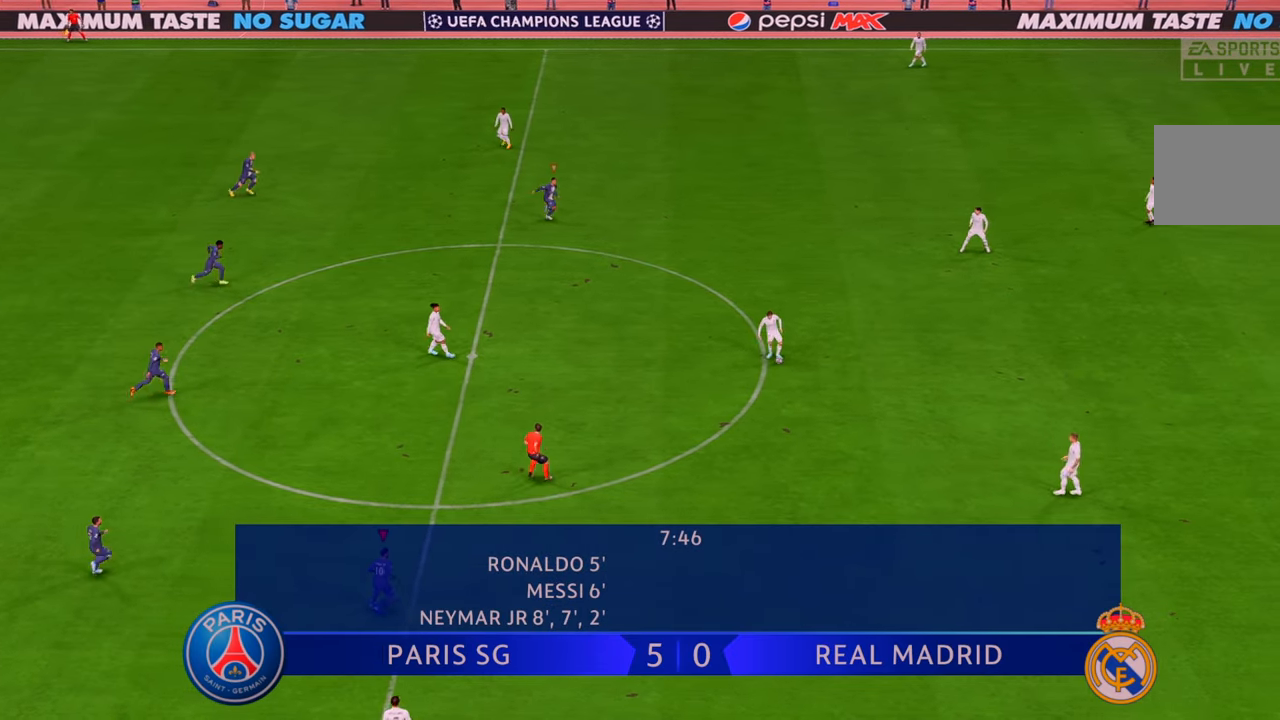
{"buttons": ["R2"], "left_stick": "up-right", "right_stick": "center", "events": [[250, "left_stick", "up-right"]]}
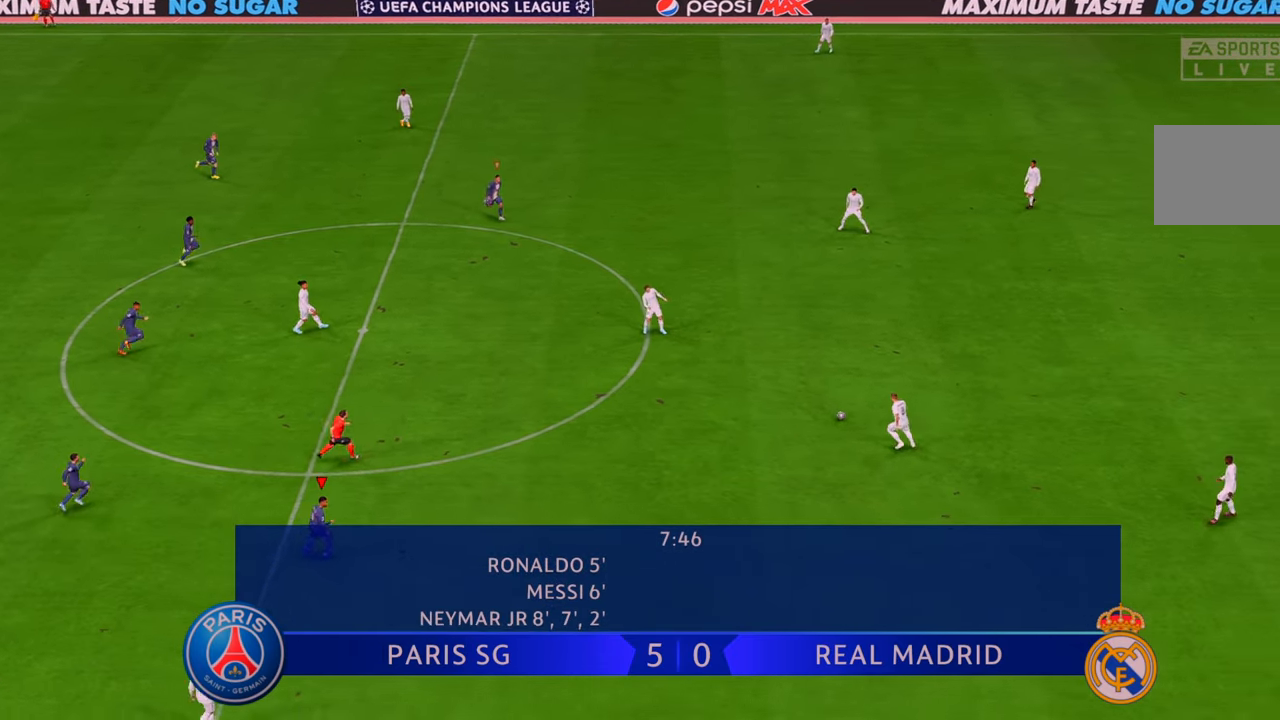
{"buttons": ["R2"], "left_stick": "up-right", "right_stick": "center", "events": []}
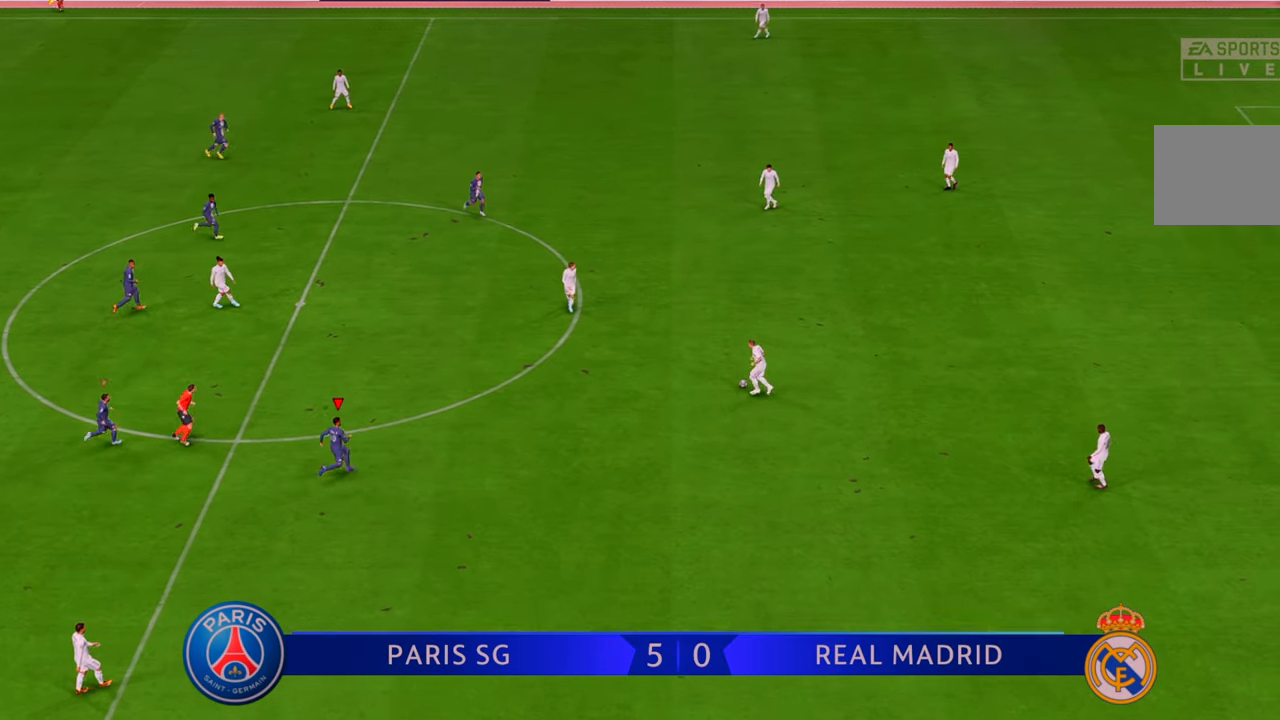
{"buttons": ["R2"], "left_stick": "up-right", "right_stick": "center", "events": [[33, "left_stick", "up"], [500, "left_stick", "up-right"]]}
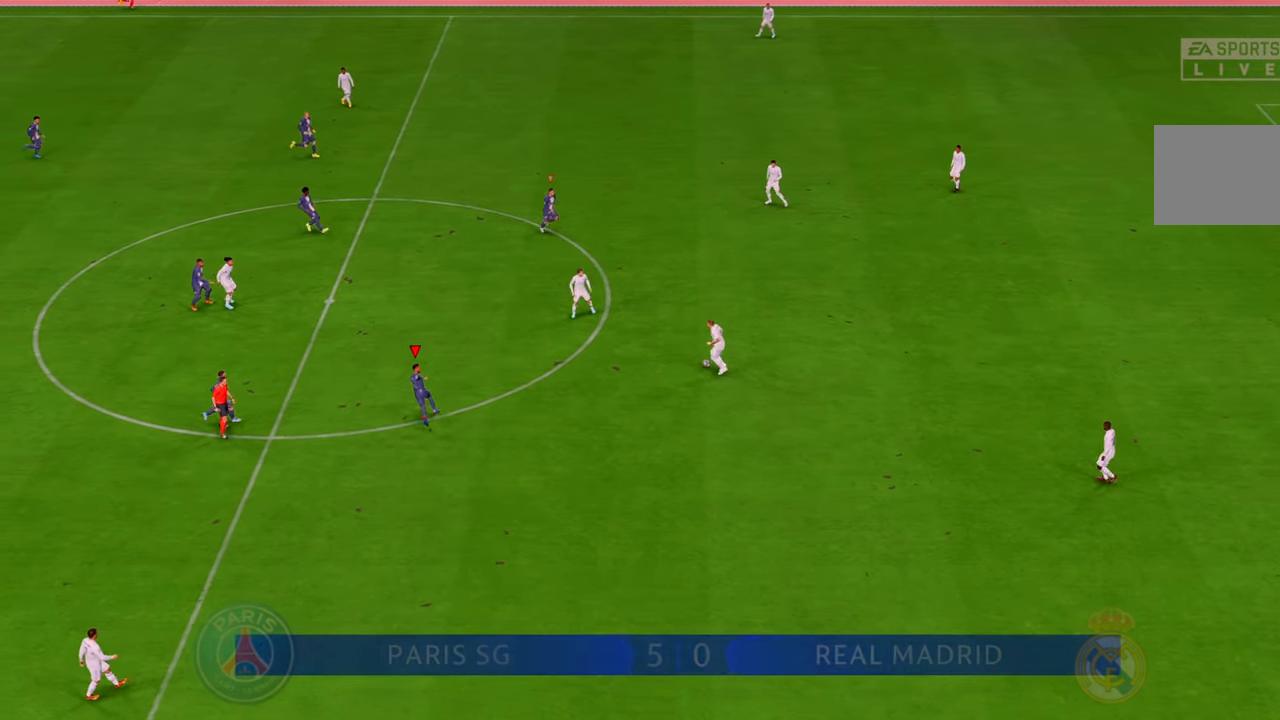
{"buttons": ["R2"], "left_stick": "up-right", "right_stick": "center", "events": [[300, "left_stick", "right"], [500, "left_stick", "up-right"]]}
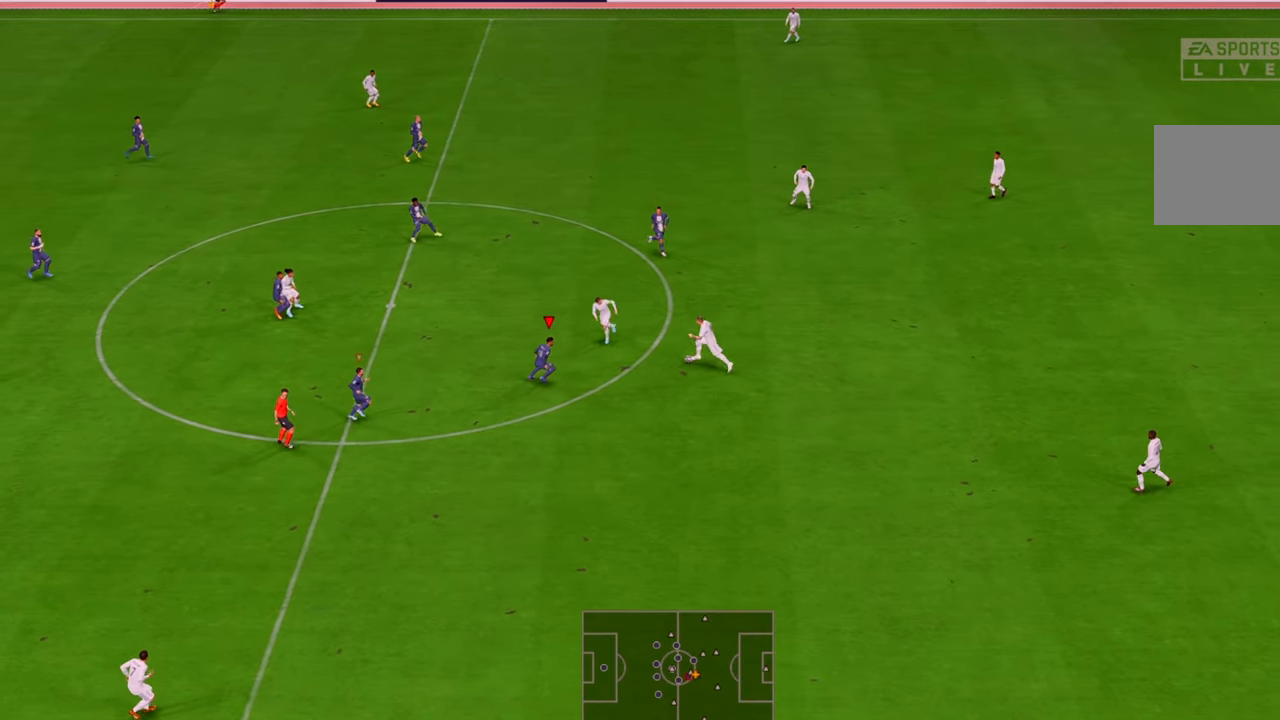
{"buttons": ["R2"], "left_stick": "right", "right_stick": "center"}
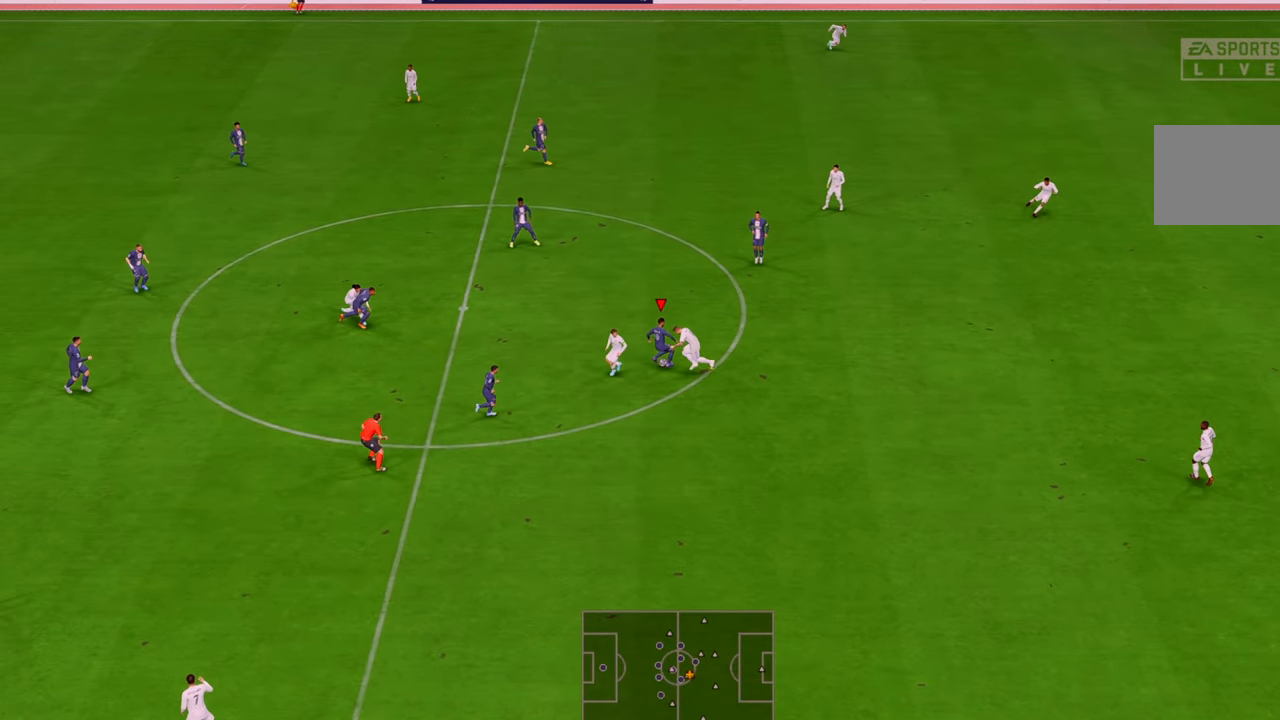
{"buttons": ["R2"], "left_stick": "right", "right_stick": "center", "events": []}
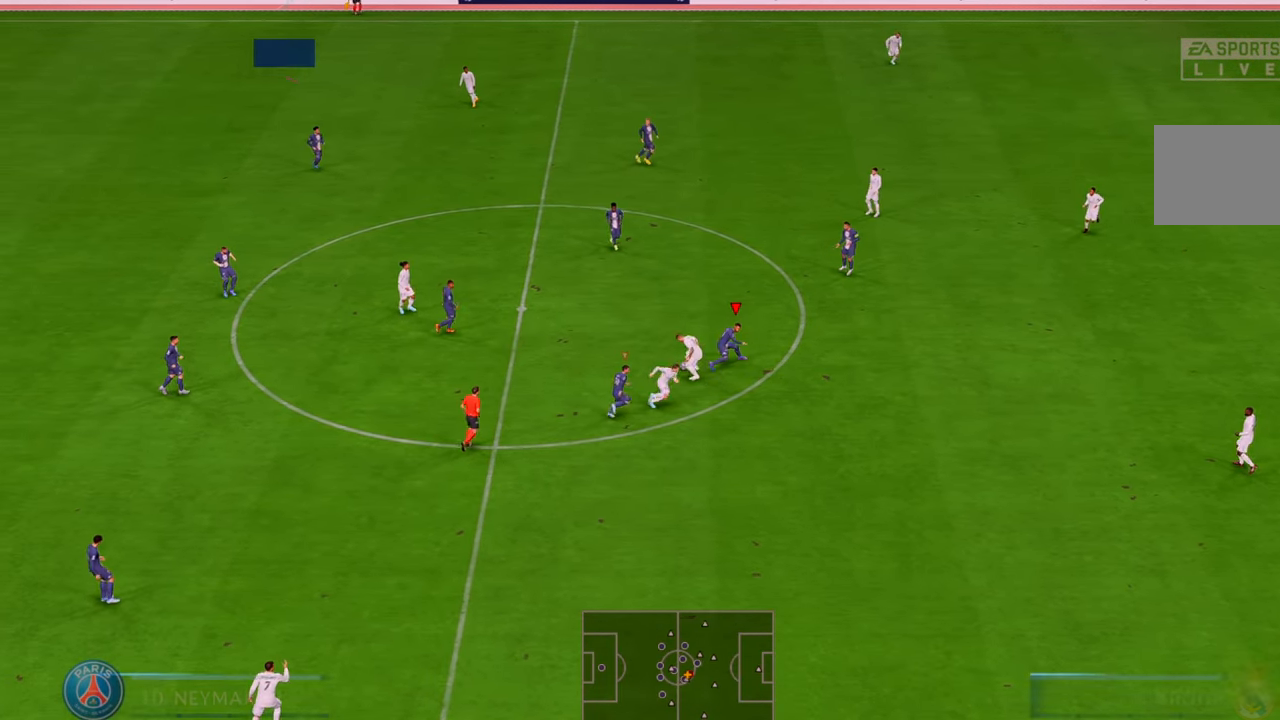
{"buttons": ["R2"], "left_stick": "up-right", "right_stick": "center", "events": [[317, "left_stick", "up-right"]]}
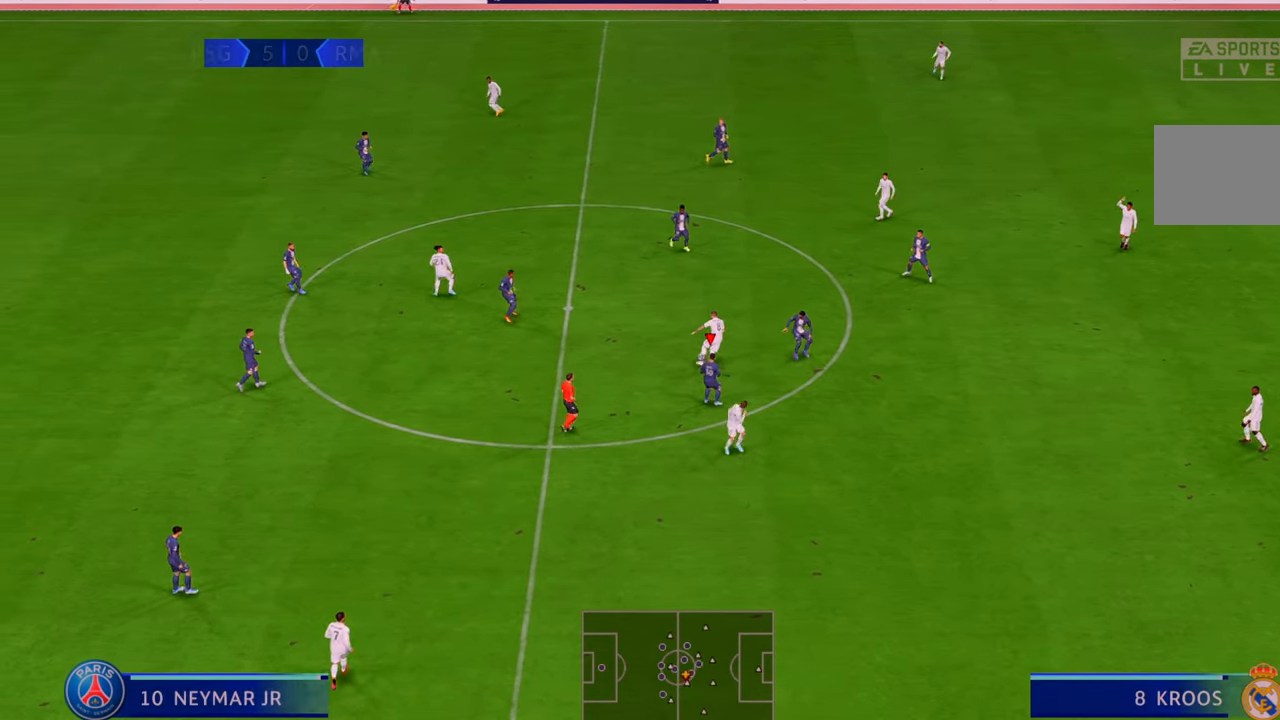
{"buttons": ["R2"], "left_stick": "up-left", "right_stick": "center", "events": [[150, "left_stick", "up"], [450, "left_stick", "up-left"]]}
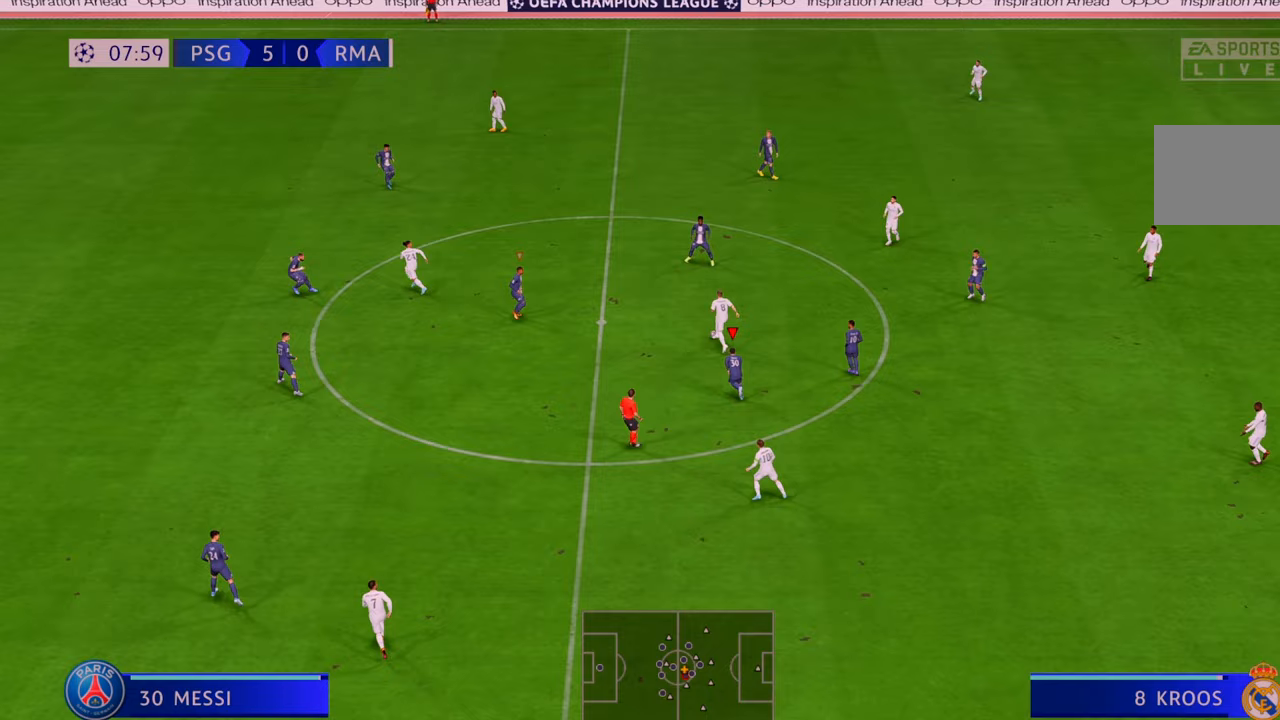
{"buttons": ["R2"], "left_stick": "up-left", "right_stick": "center", "events": []}
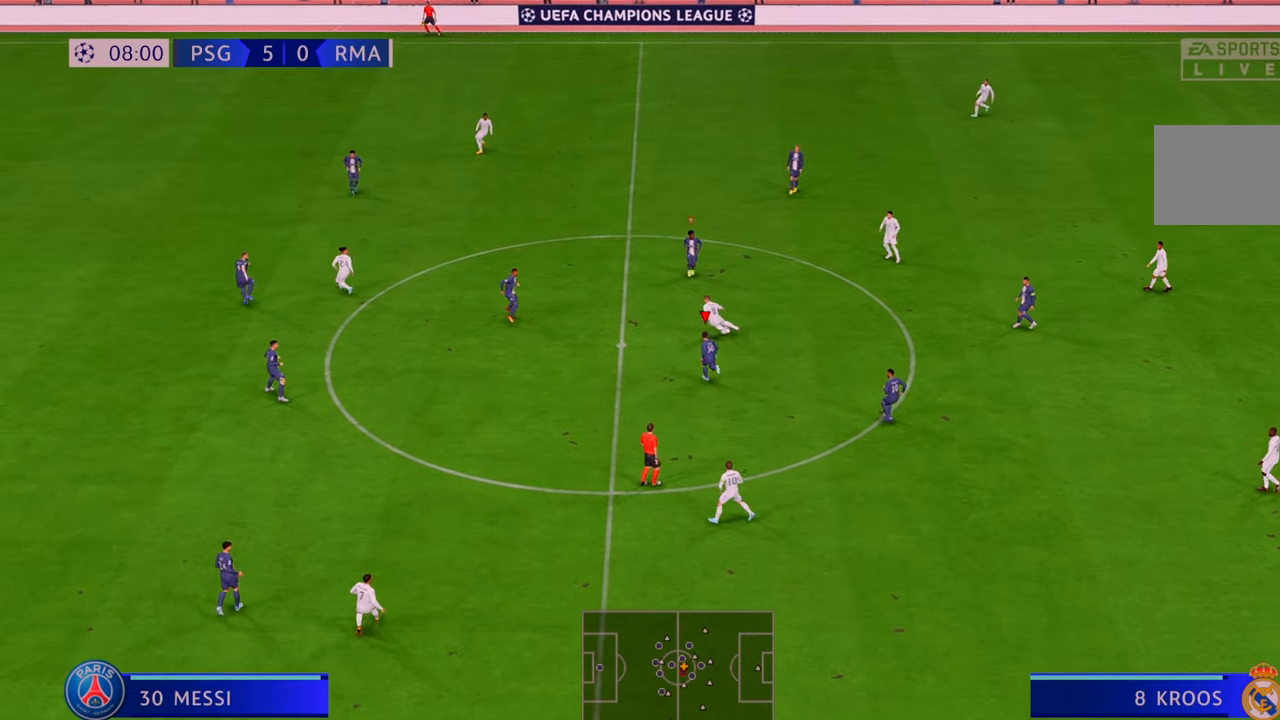
{"buttons": ["R2"], "left_stick": "up-left", "right_stick": "center", "events": []}
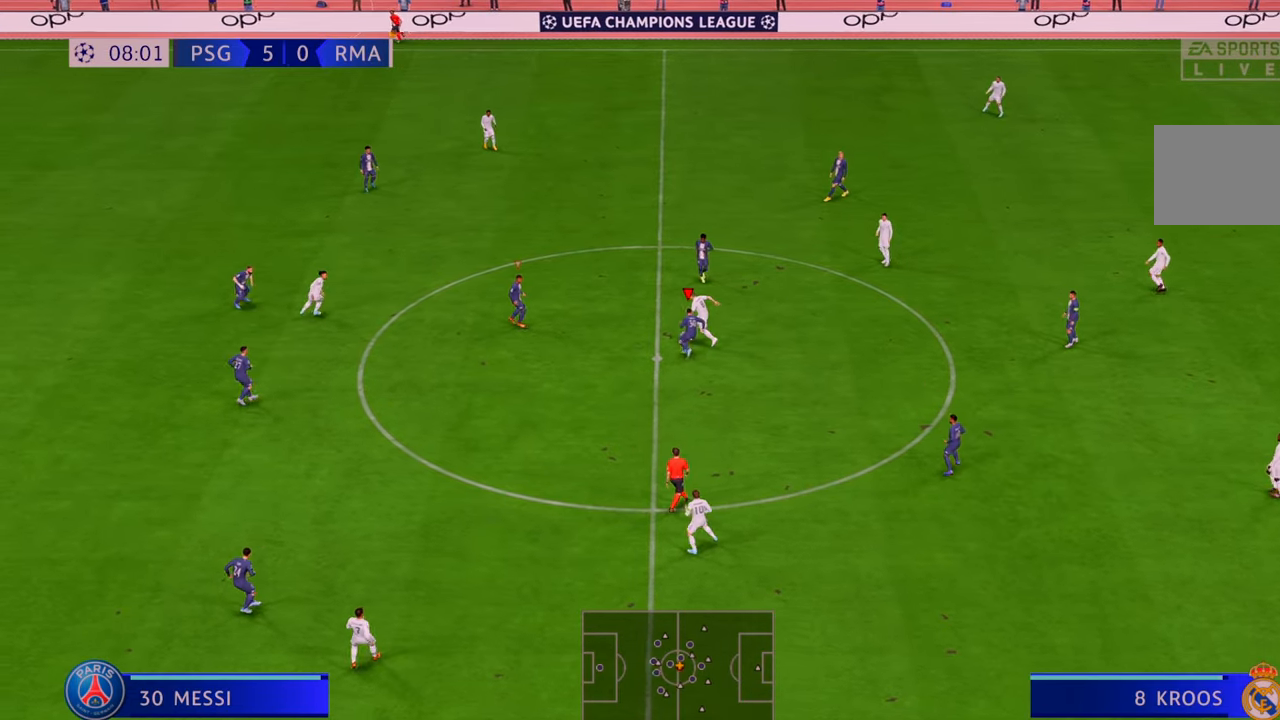
{"buttons": ["R2"], "left_stick": "up-left", "right_stick": "center", "events": []}
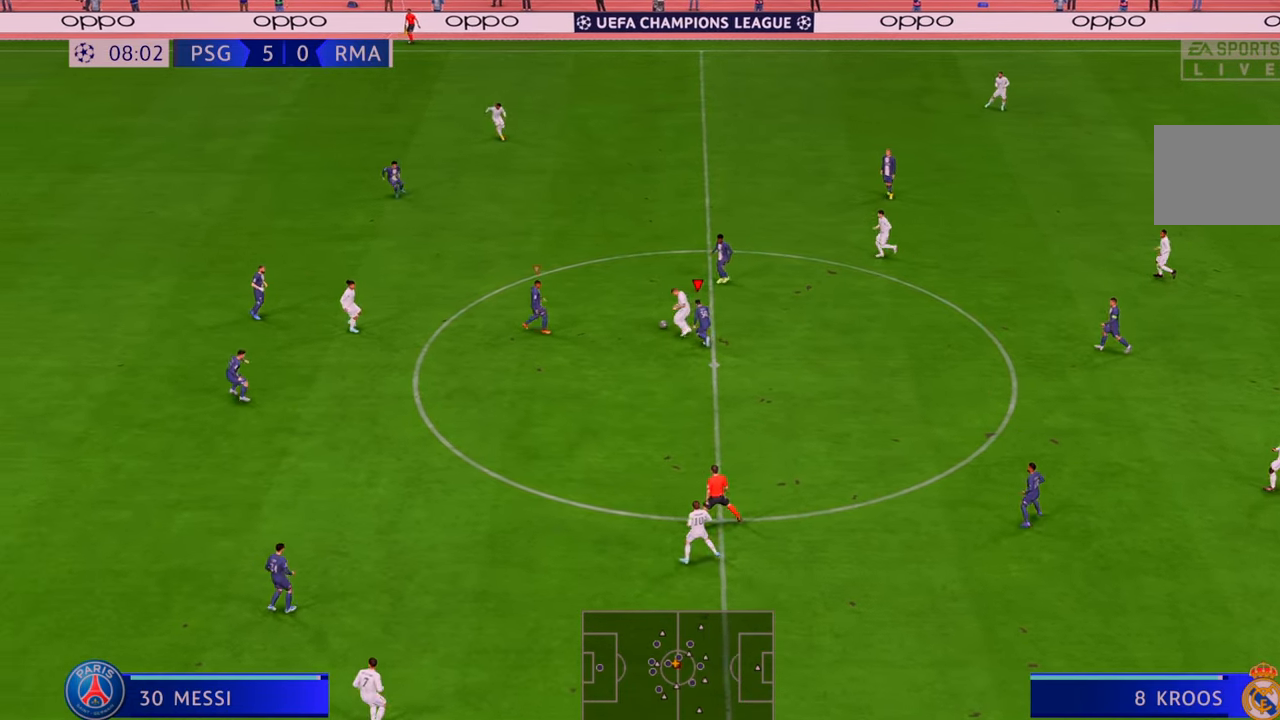
{"buttons": ["R2"], "left_stick": "up-right", "right_stick": "center", "events": [[300, "L1", "down"], [300, "left_stick", "up-right"], [400, "L1", "up"]]}
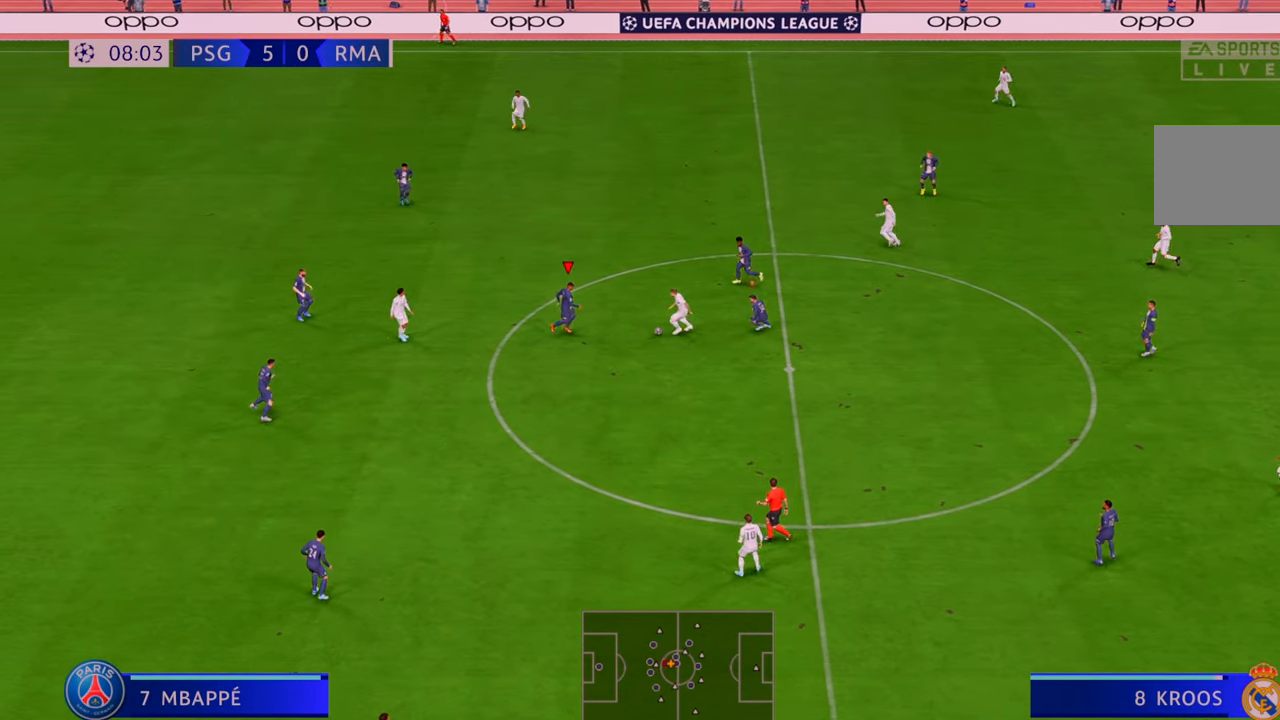
{"buttons": ["R2"], "left_stick": "down-right", "right_stick": "center", "events": [[33, "left_stick", "right"], [167, "B", "down"], [167, "left_stick", "down-right"], [300, "B", "up"]]}
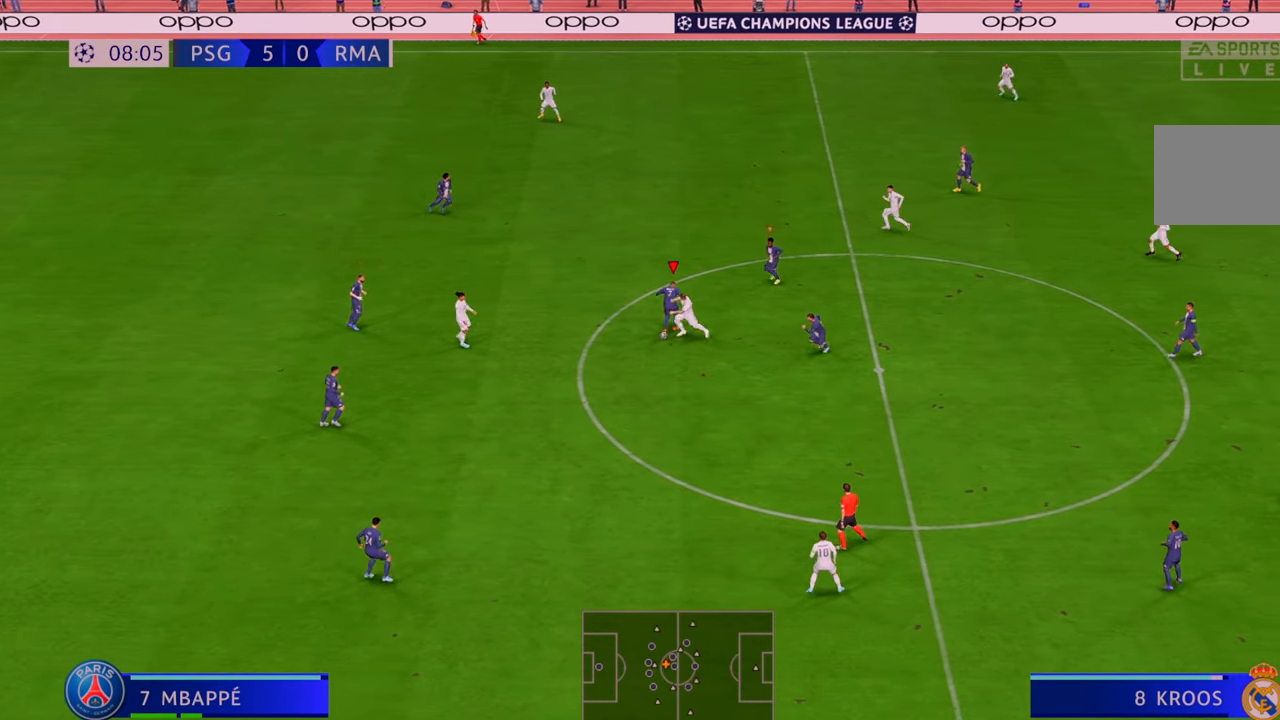
{"buttons": ["R2"], "left_stick": "down-right", "right_stick": "center", "events": []}
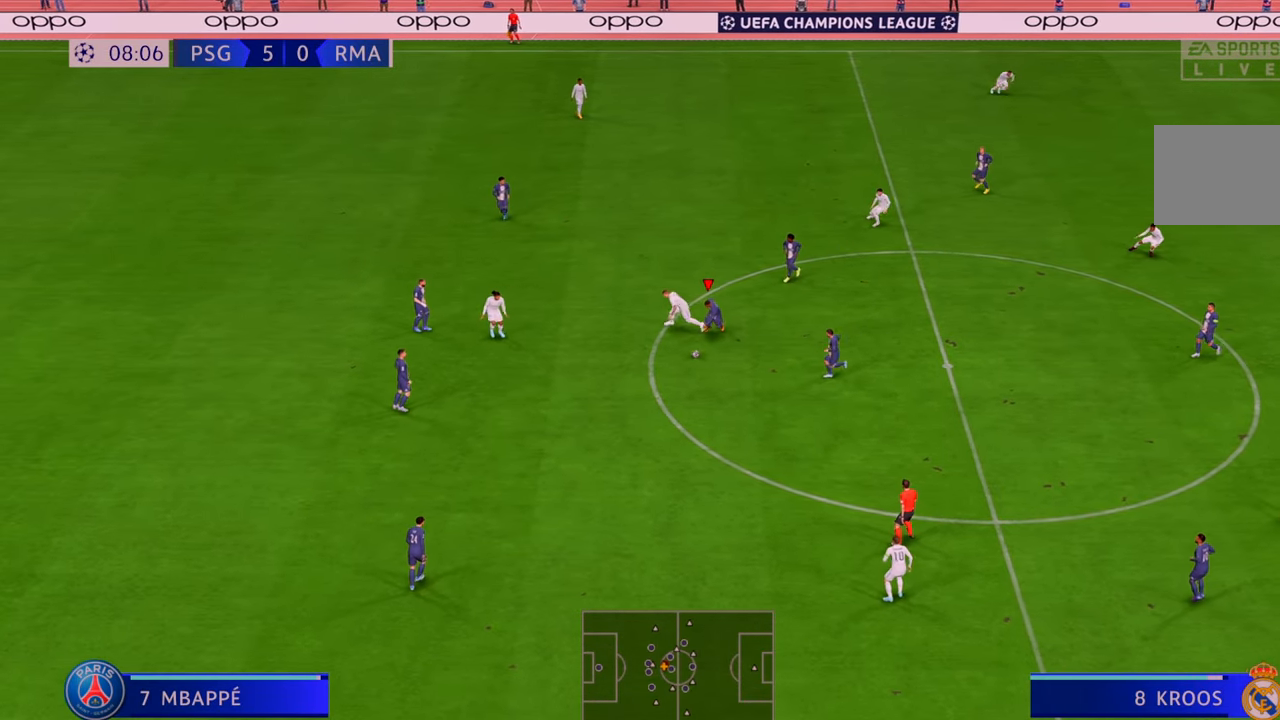
{"buttons": ["R2"], "left_stick": "down-right", "right_stick": "center", "events": [[300, "A", "down"], [400, "A", "up"]]}
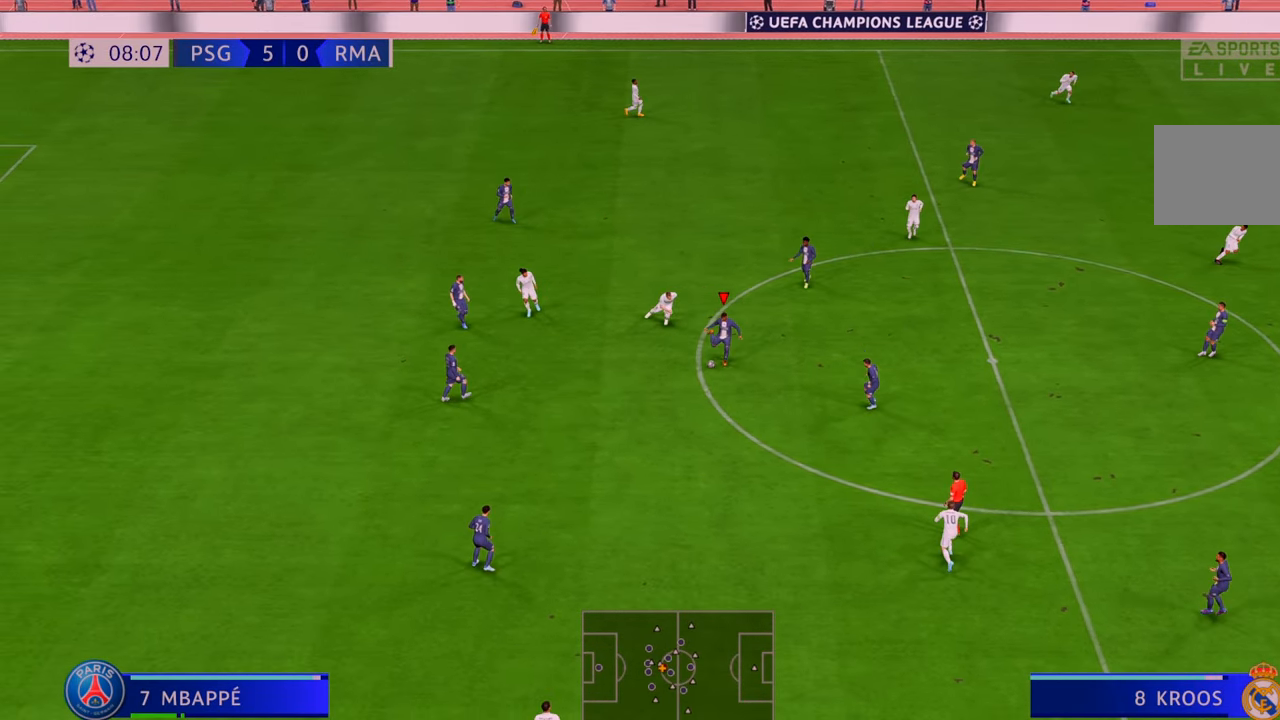
{"buttons": ["R2"], "left_stick": "right", "right_stick": "center", "events": [[33, "left_stick", "right"]]}
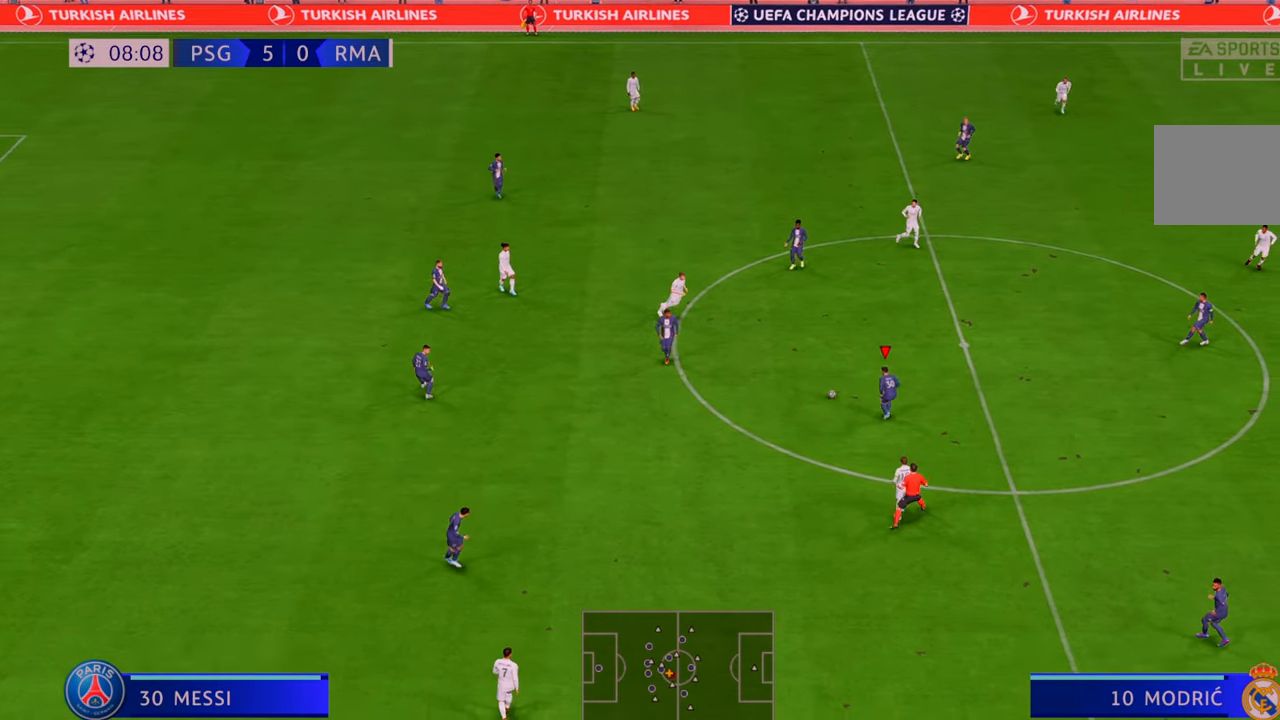
{"buttons": ["R2"], "left_stick": "right", "right_stick": "center", "events": []}
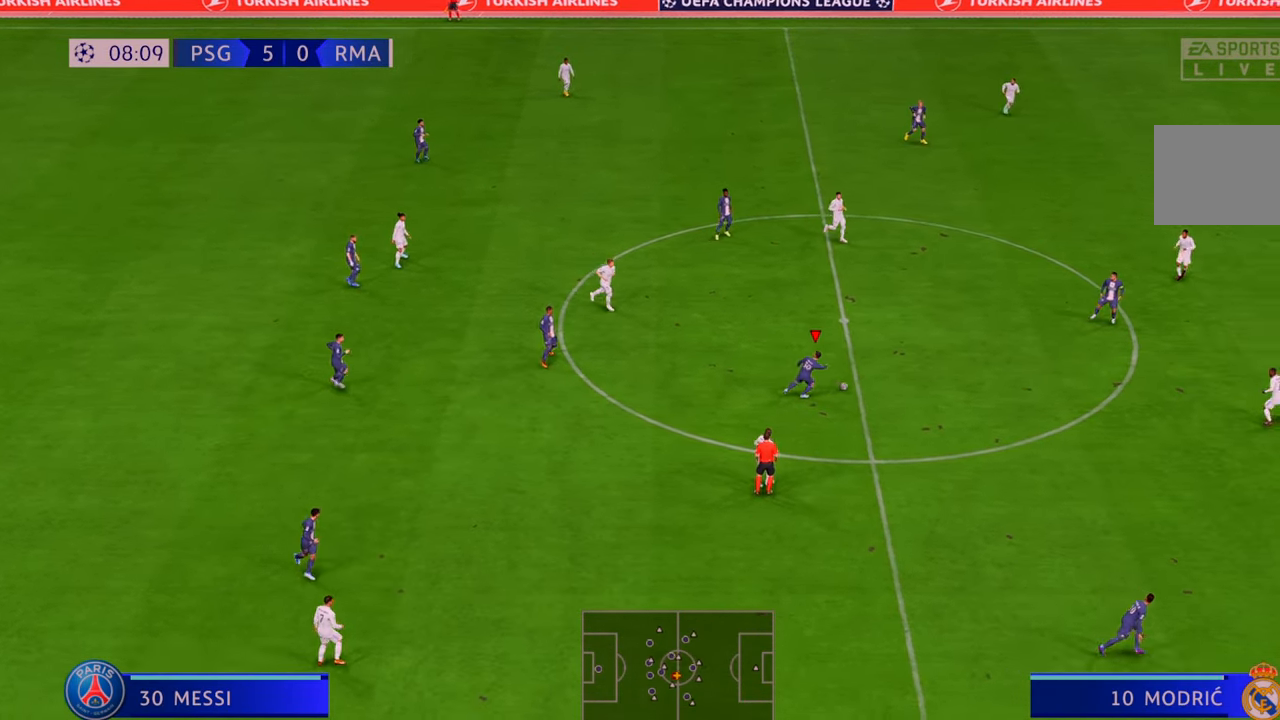
{"buttons": ["R2"], "left_stick": "down-right", "right_stick": "center", "events": [[333, "left_stick", "down-right"]]}